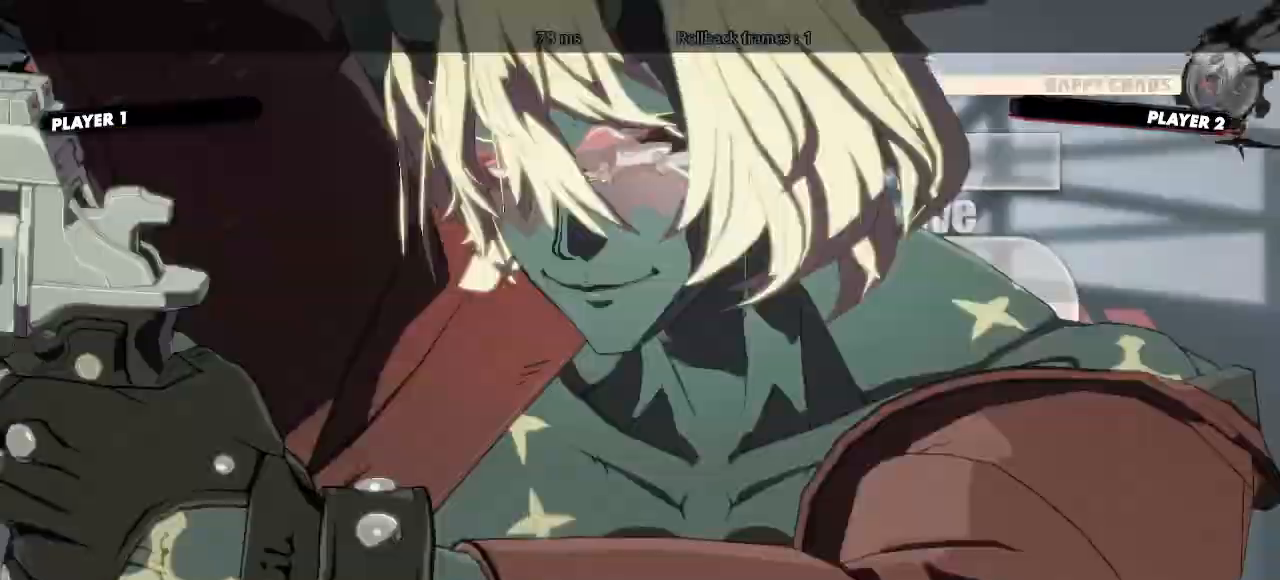
Gameplay with a controller (arcade stick); each line is a JSON object with the inputs held at the frame after it (dt_ms = milliseconds from this image to that frame). "events" lists button and stick changes between this image and that frame as [ms after this image, input, new state], when the widget could be followed in between. Not read: DPAD_UP HS L3 P R3 S other_buttons.
{"dt_ms": 1000, "buttons": []}
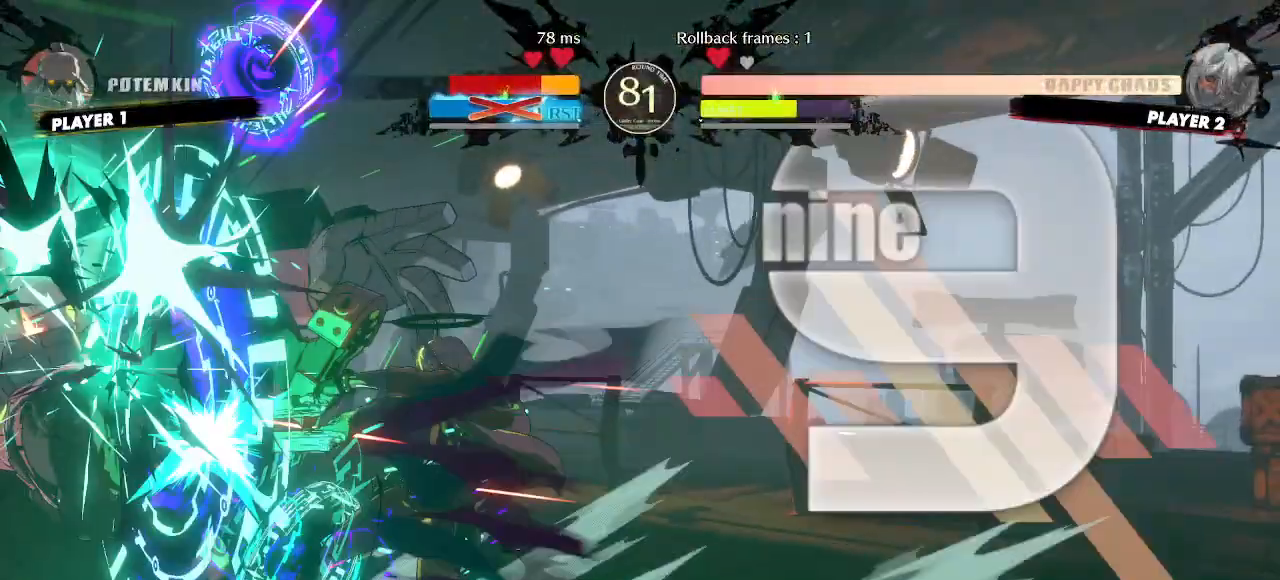
{"dt_ms": 500, "buttons": [], "events": []}
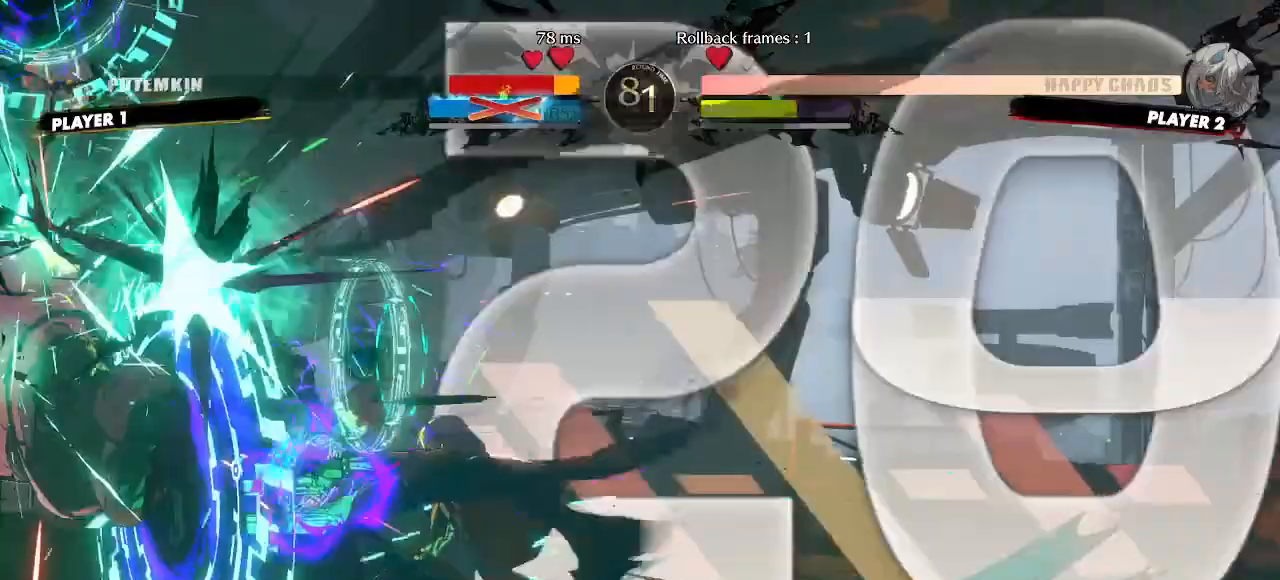
{"dt_ms": 500, "buttons": [], "events": []}
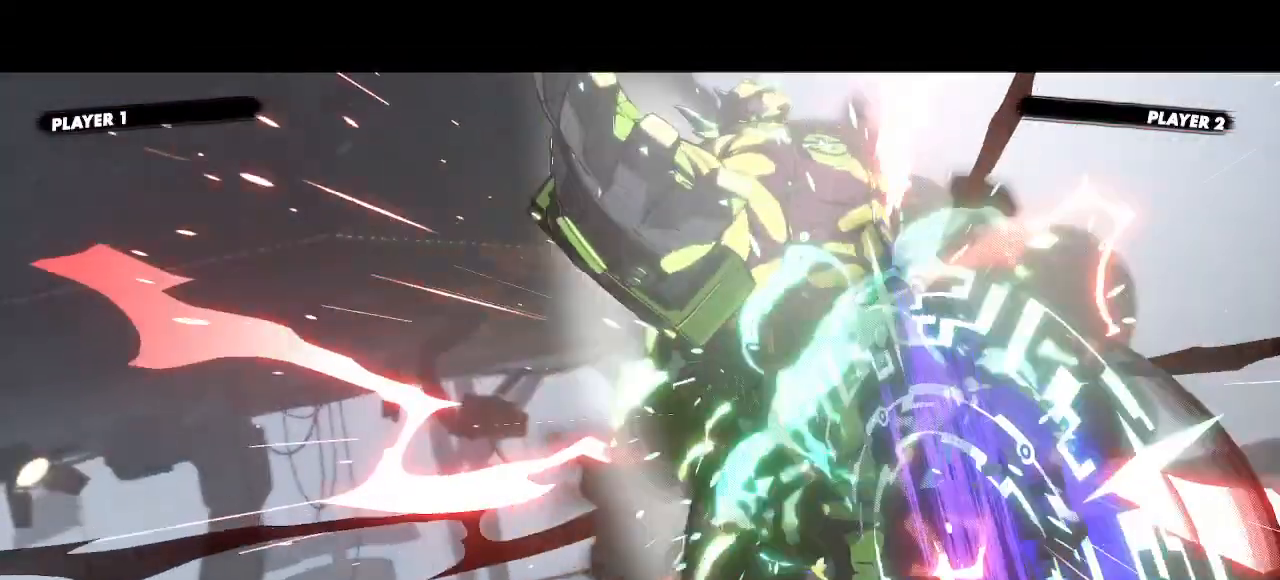
{"dt_ms": 500, "buttons": []}
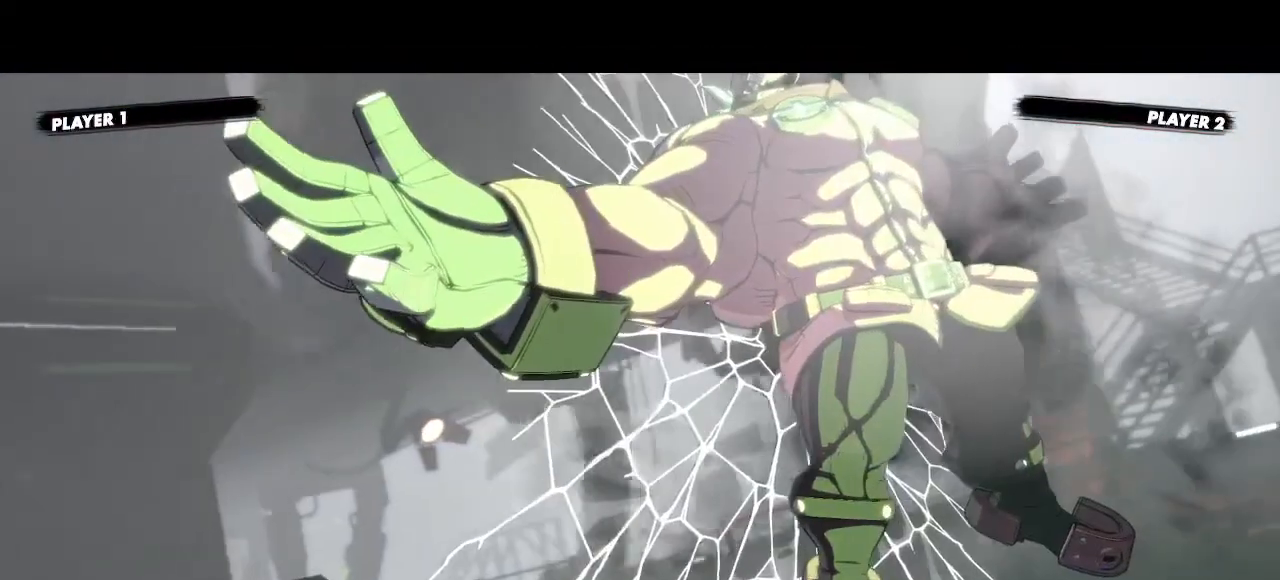
{"dt_ms": 500, "buttons": ["K"], "events": [[483, "K", "down"]]}
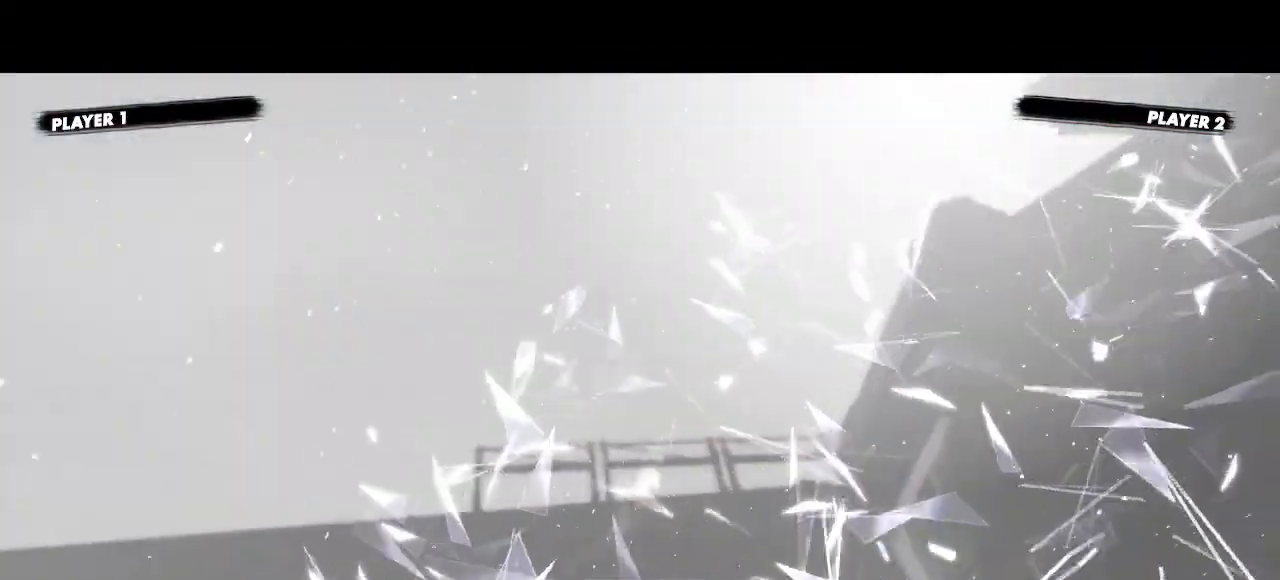
{"dt_ms": 1000, "buttons": []}
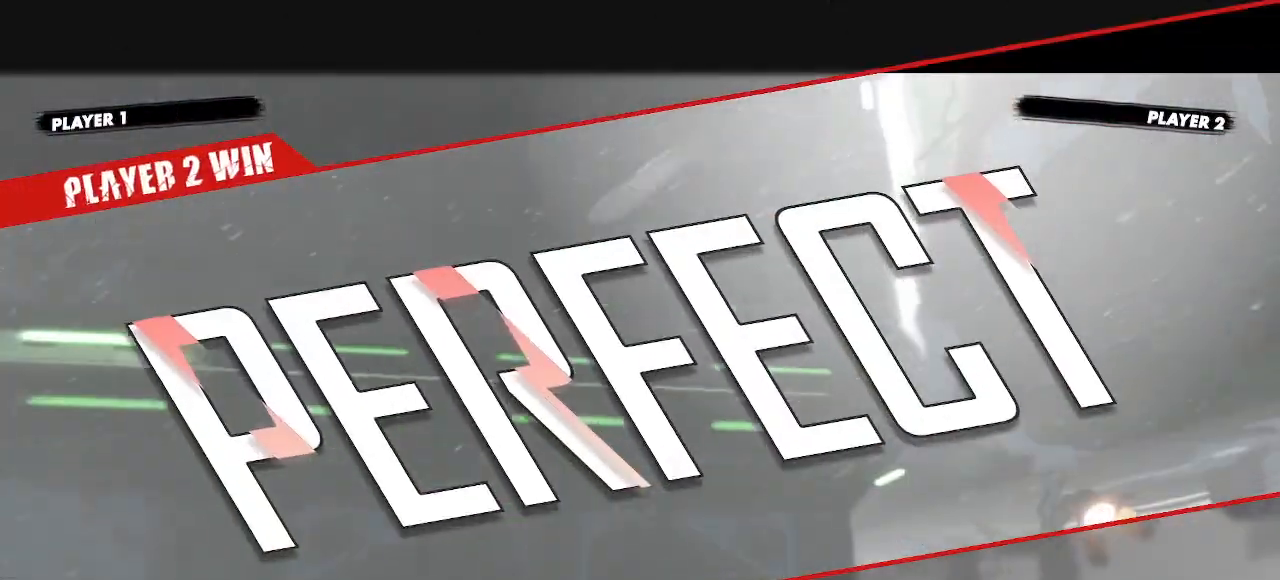
{"dt_ms": 1000, "buttons": ["K"]}